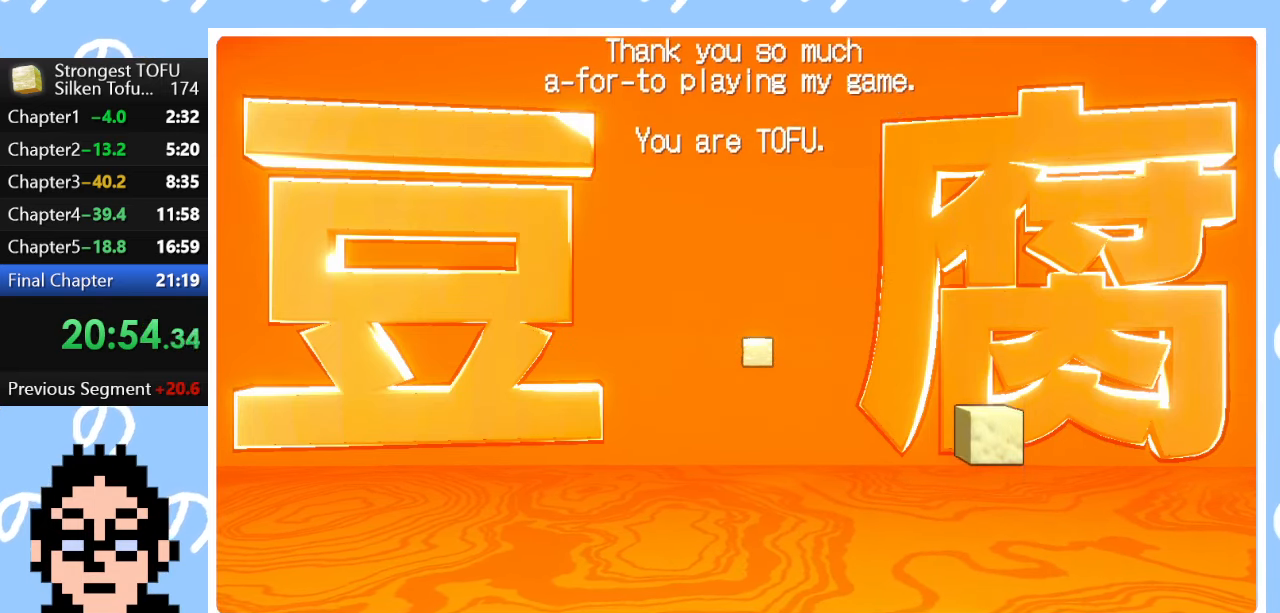
Gameplay with a controller (PlayStation layout); each line is a JSON object with the inputs held at the frame after it. "events" lists button and stick changes between this image and that frame as [ms after this image, input, new state], when the widget could be followed in between.
{"buttons": ["CIRCLE"], "left_stick": "center", "right_stick": "center", "events": [[150, "CIRCLE", "down"]]}
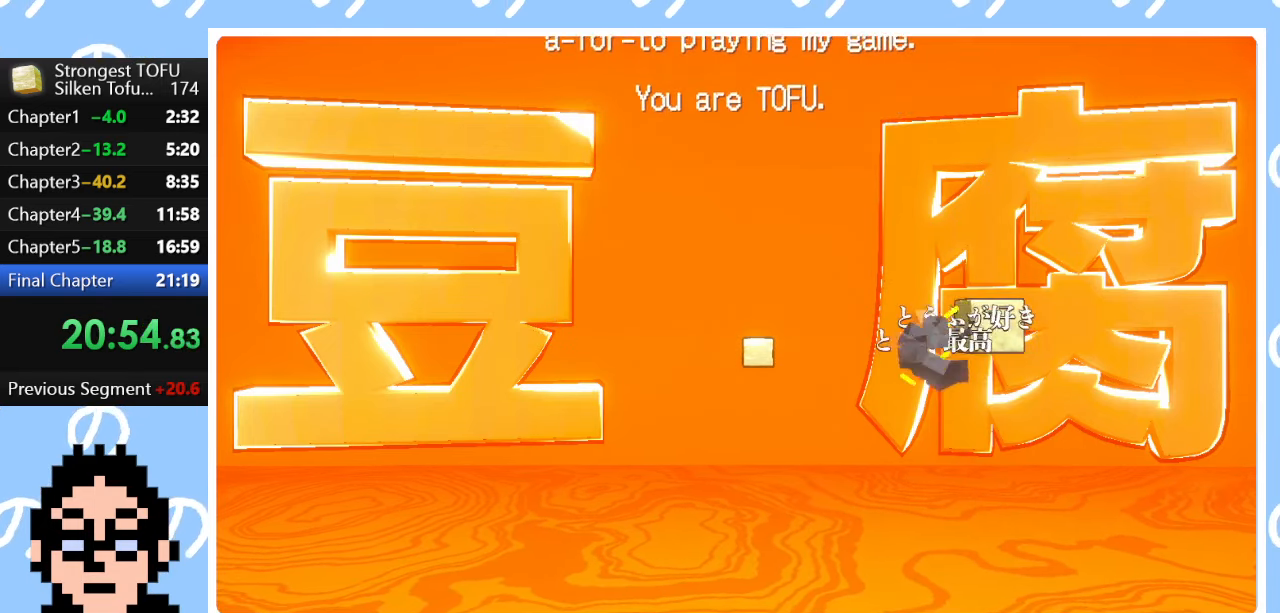
{"buttons": ["CIRCLE"], "left_stick": "center", "right_stick": "center", "events": []}
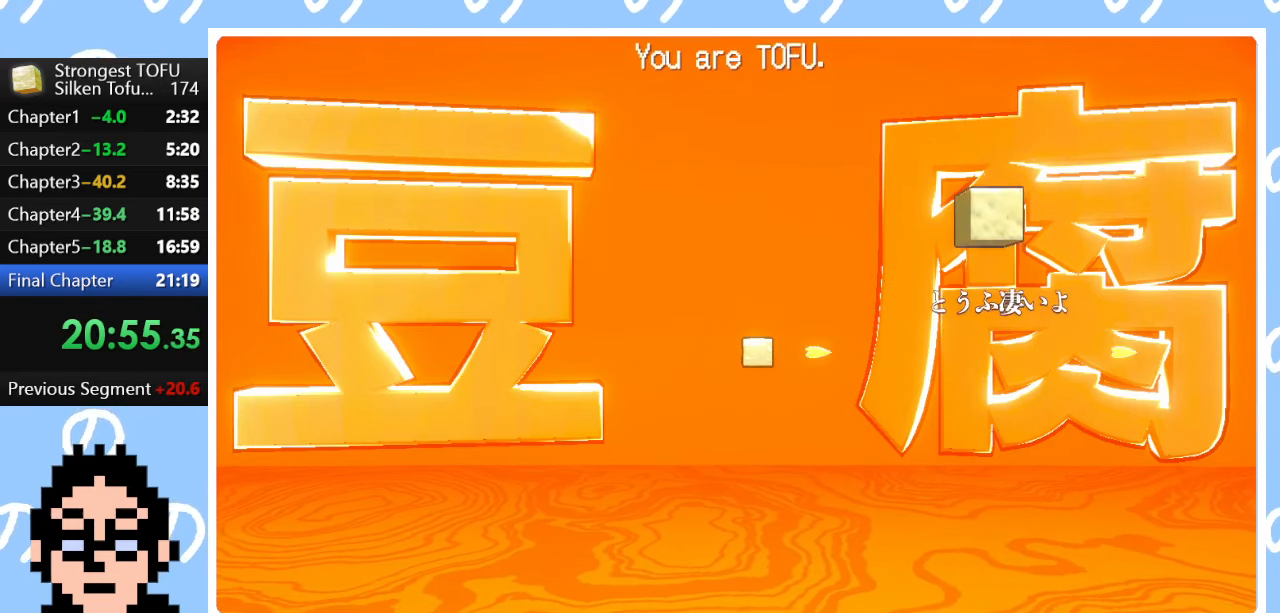
{"buttons": ["CIRCLE"], "left_stick": "center", "right_stick": "center", "events": []}
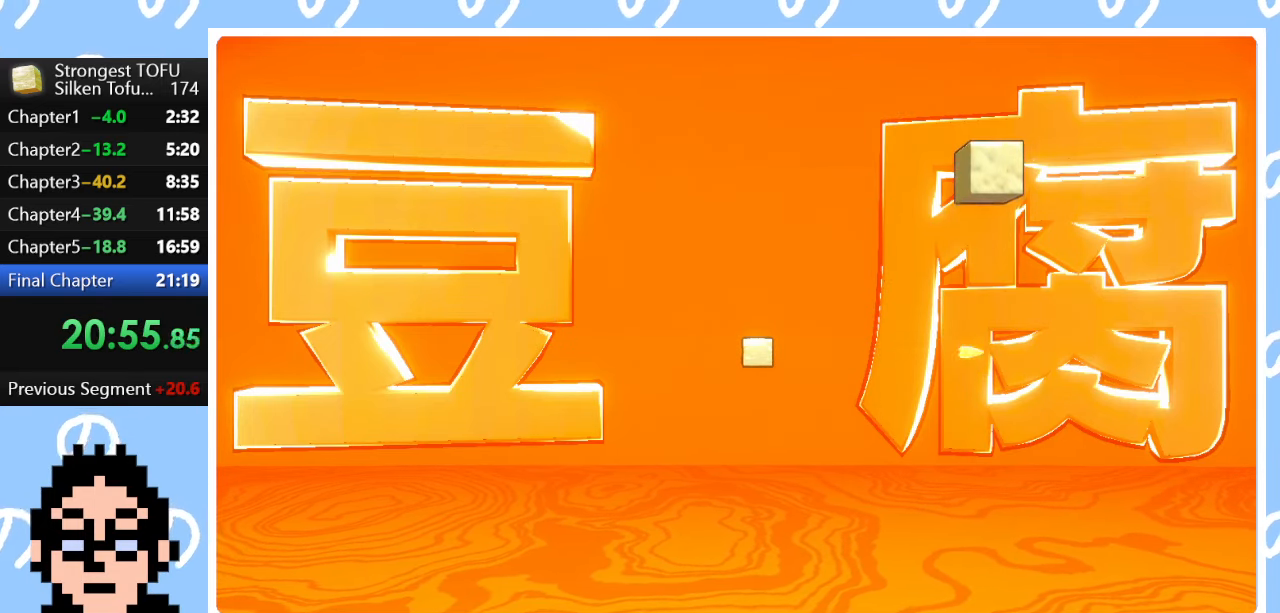
{"buttons": ["CIRCLE"], "left_stick": "center", "right_stick": "center", "events": []}
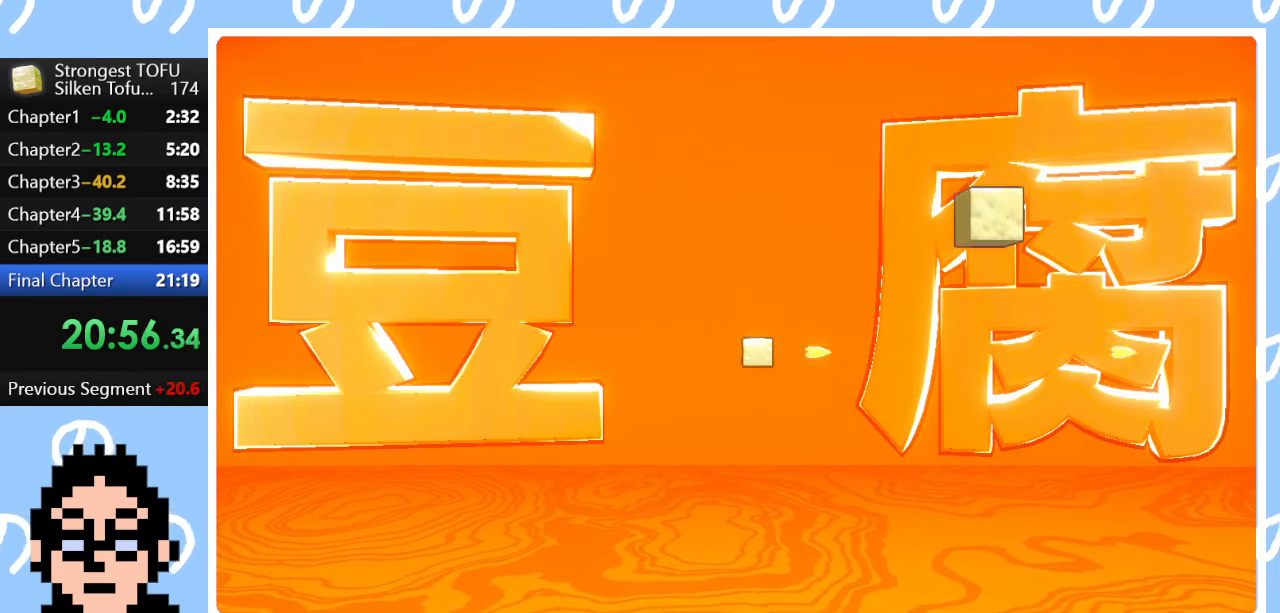
{"buttons": ["CIRCLE"], "left_stick": "center", "right_stick": "center", "events": []}
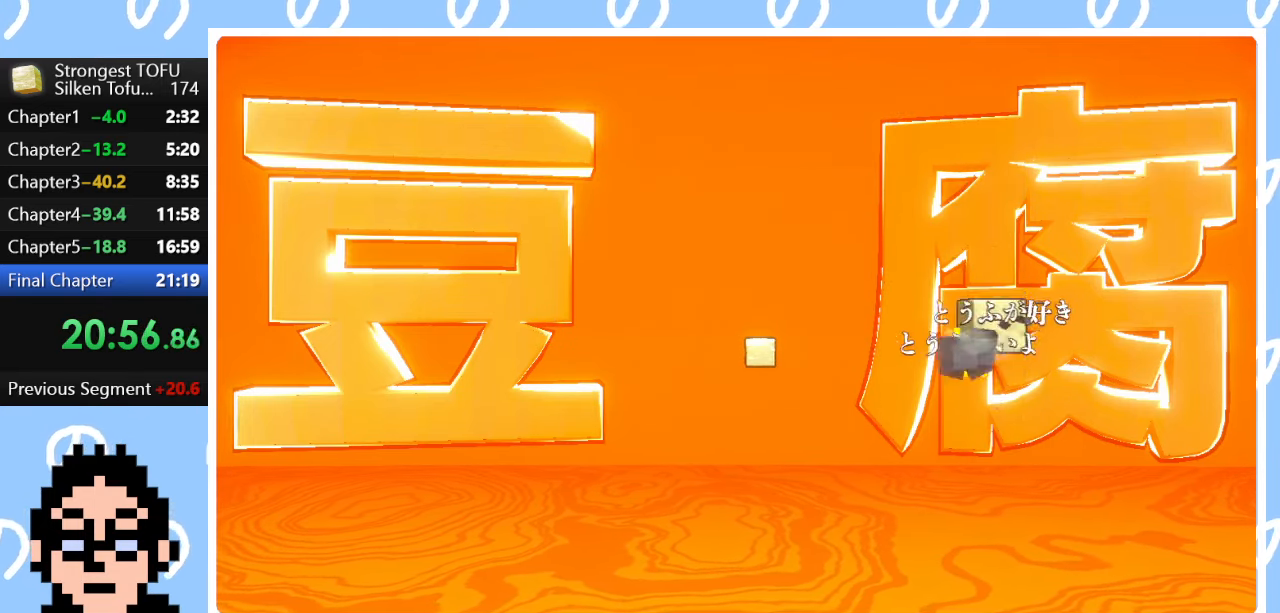
{"buttons": ["CIRCLE"], "left_stick": "center", "right_stick": "center", "events": []}
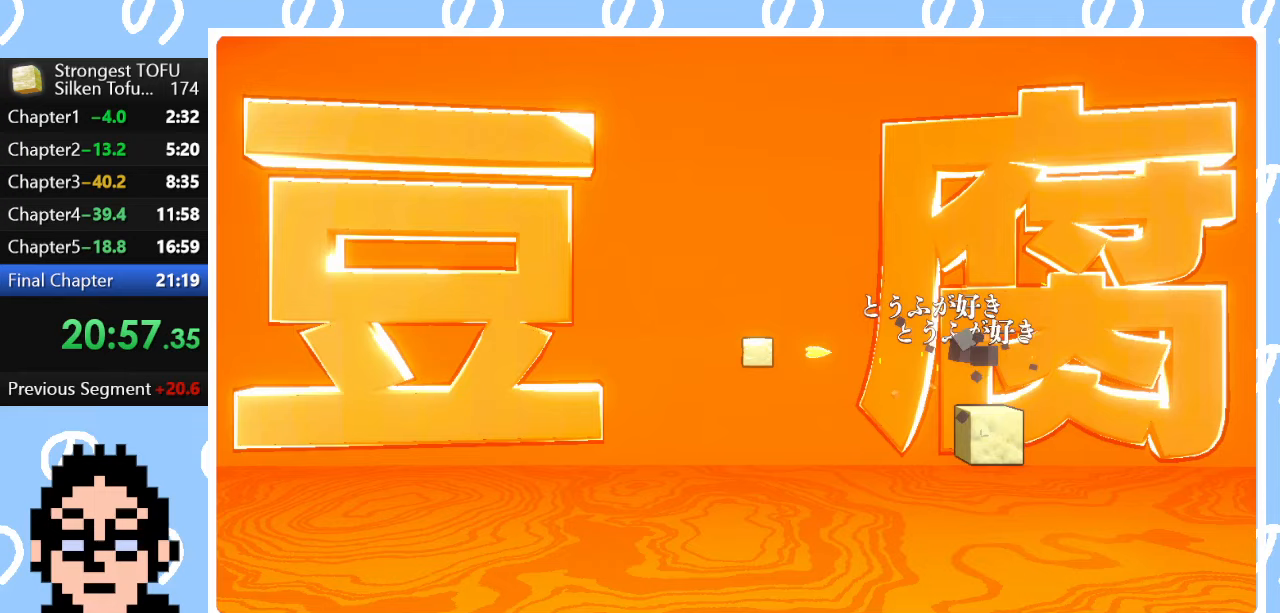
{"buttons": ["CIRCLE"], "left_stick": "center", "right_stick": "center", "events": []}
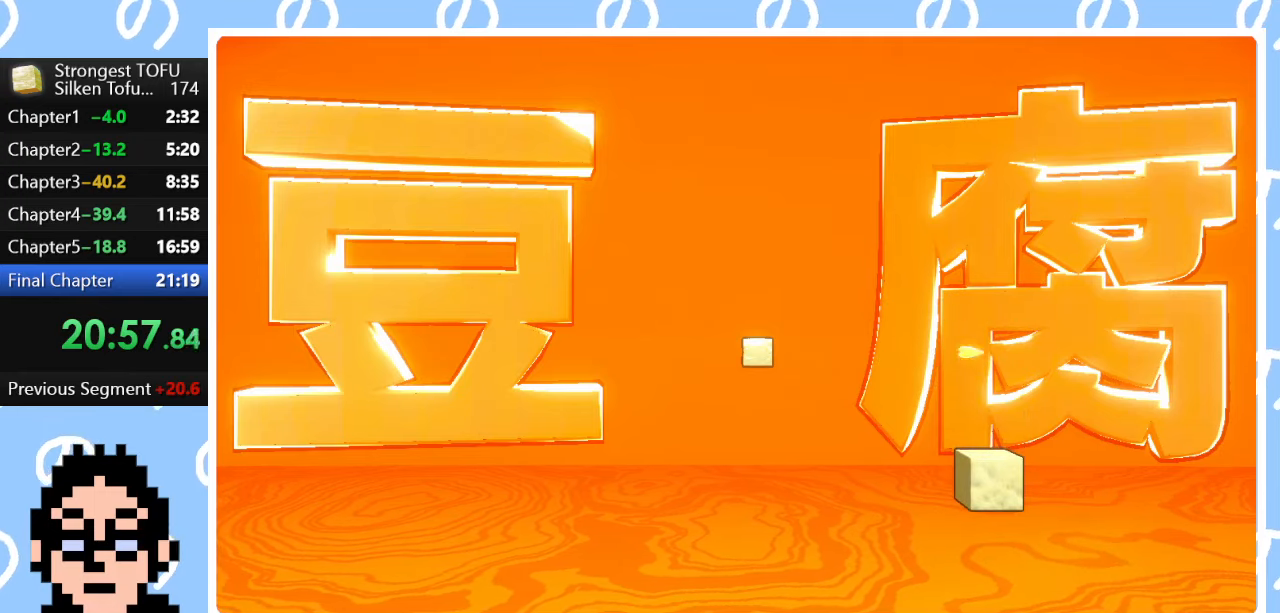
{"buttons": [], "left_stick": "down-right", "right_stick": "center", "events": [[317, "left_stick", "down-right"], [367, "CIRCLE", "up"]]}
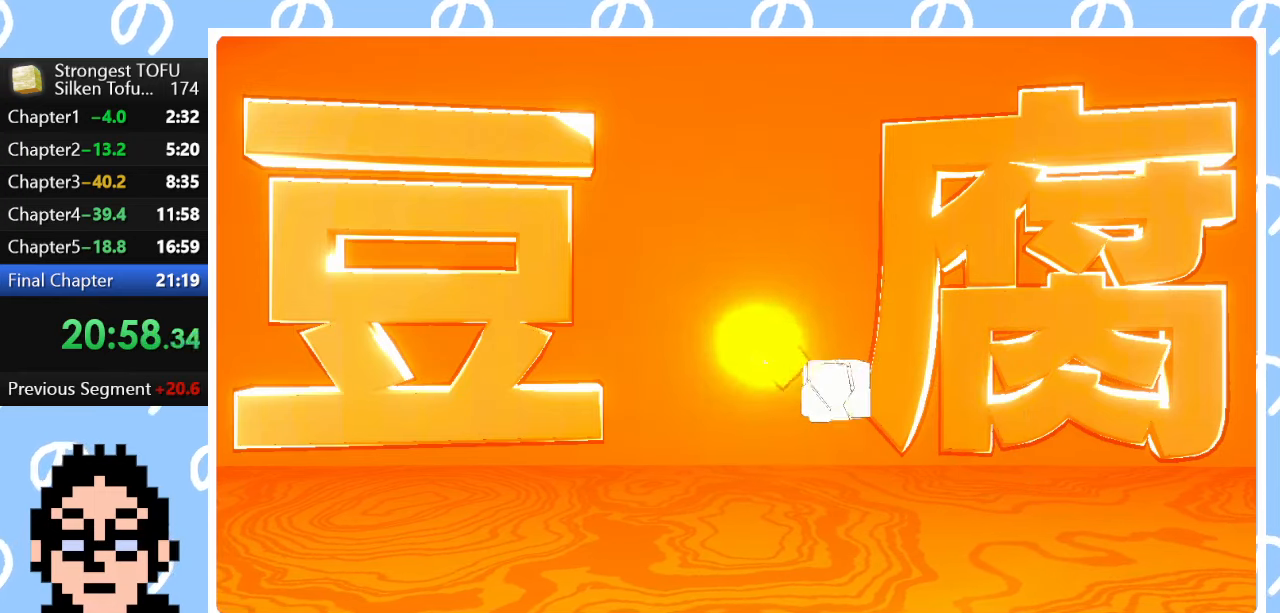
{"buttons": [], "left_stick": "center", "right_stick": "center", "events": [[183, "left_stick", "center"]]}